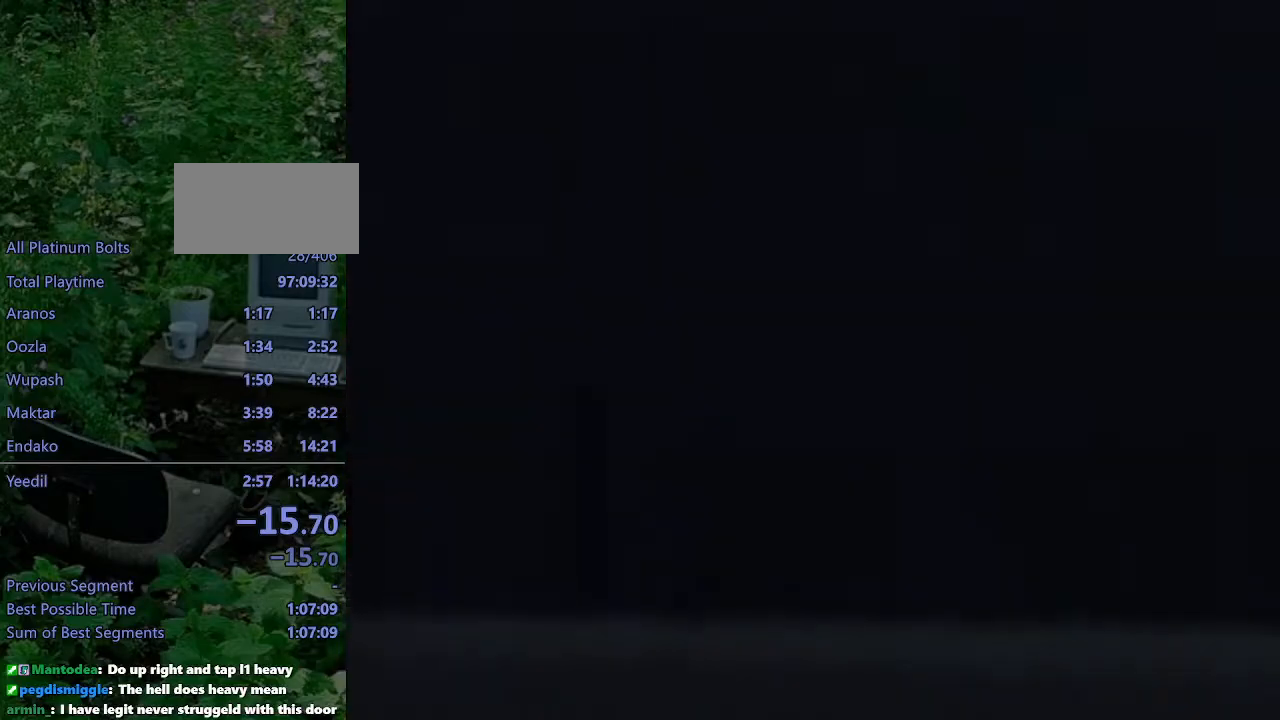
Gameplay with a controller (PlayStation layout); each line is a JSON object with the inputs held at the frame after it. "events" lists button and stick changes between this image and that frame as [ms after this image, input, new state], when the widget could be followed in between. Not read: L3 R3.
{"buttons": ["L1", "DPAD_RIGHT"], "left_stick": "center", "right_stick": "center", "events": []}
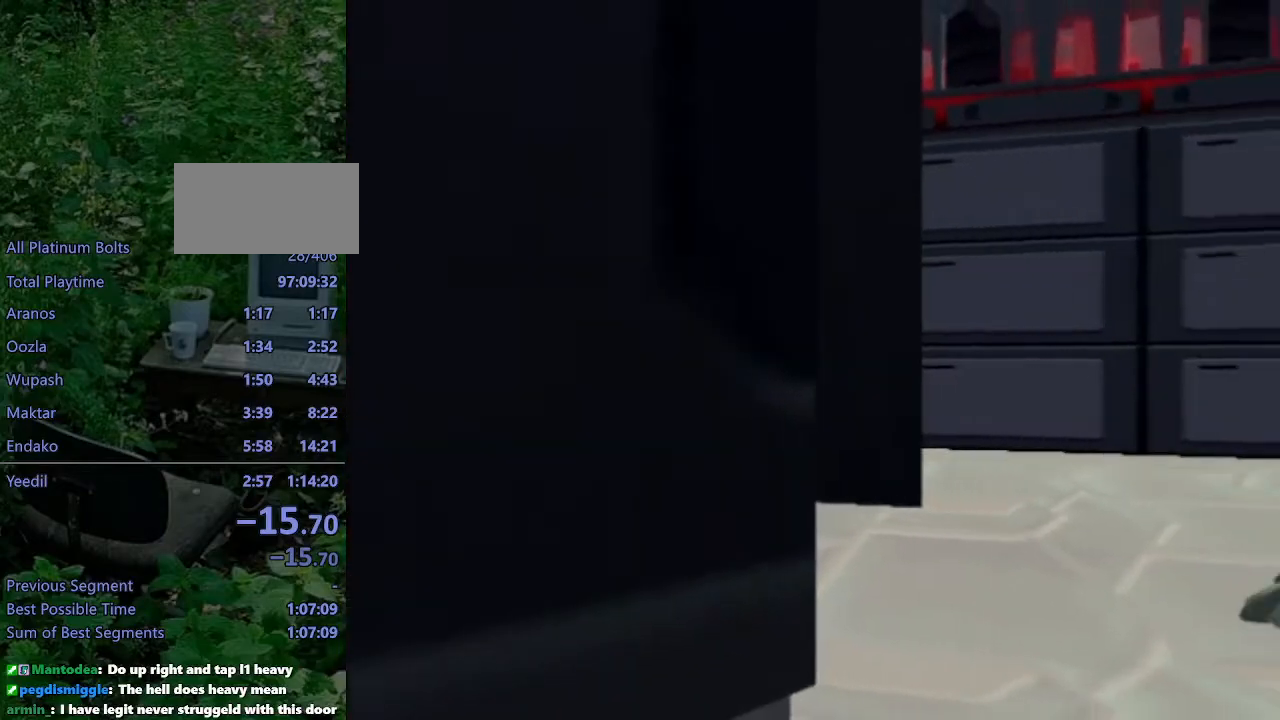
{"buttons": [], "left_stick": "center", "right_stick": "center", "events": [[167, "DPAD_RIGHT", "up"], [167, "L1", "up"]]}
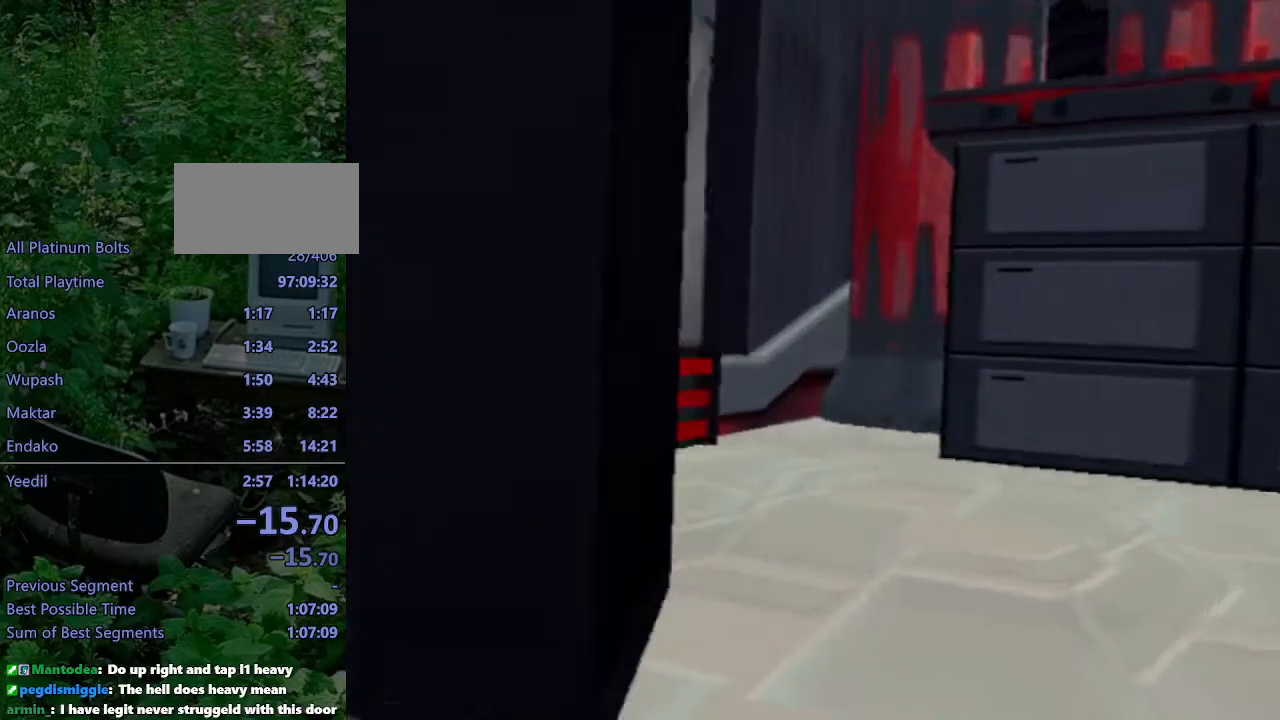
{"buttons": [], "left_stick": "center", "right_stick": "center", "events": []}
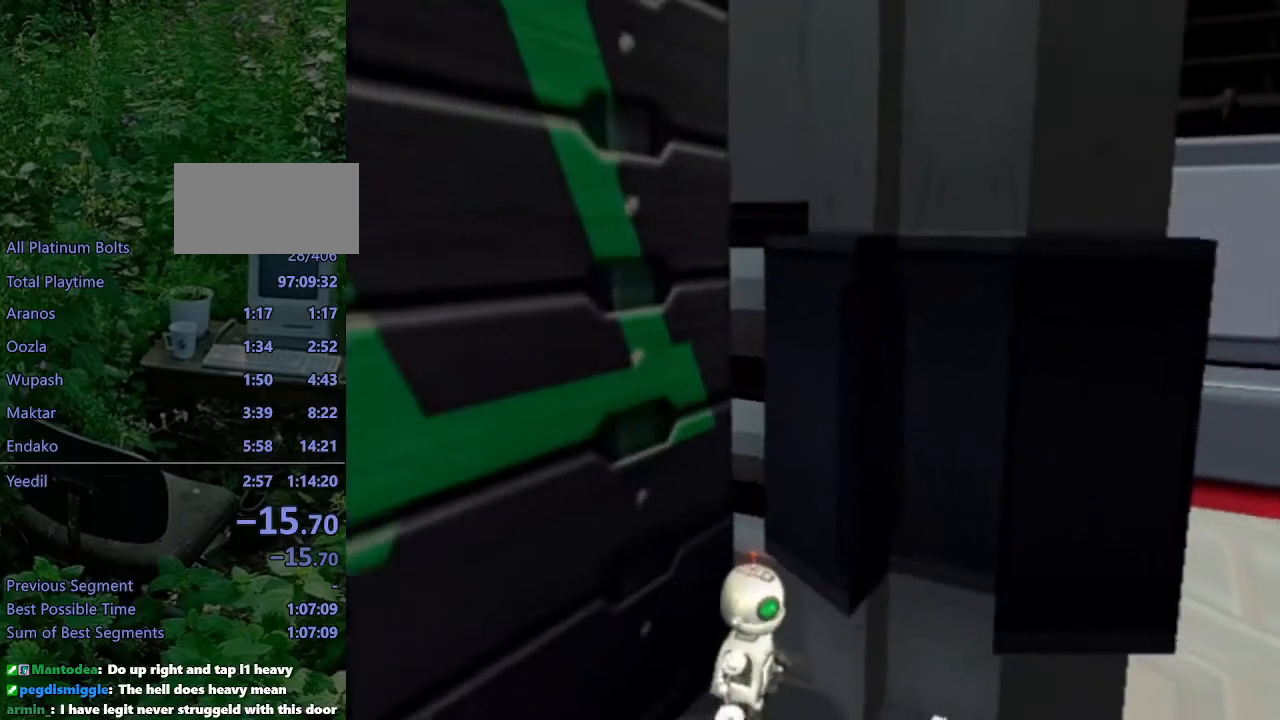
{"buttons": ["SQUARE"], "left_stick": "up-left", "right_stick": "center", "events": [[100, "L1", "down"], [117, "SQUARE", "down"], [117, "left_stick", "up-left"], [167, "L1", "up"]]}
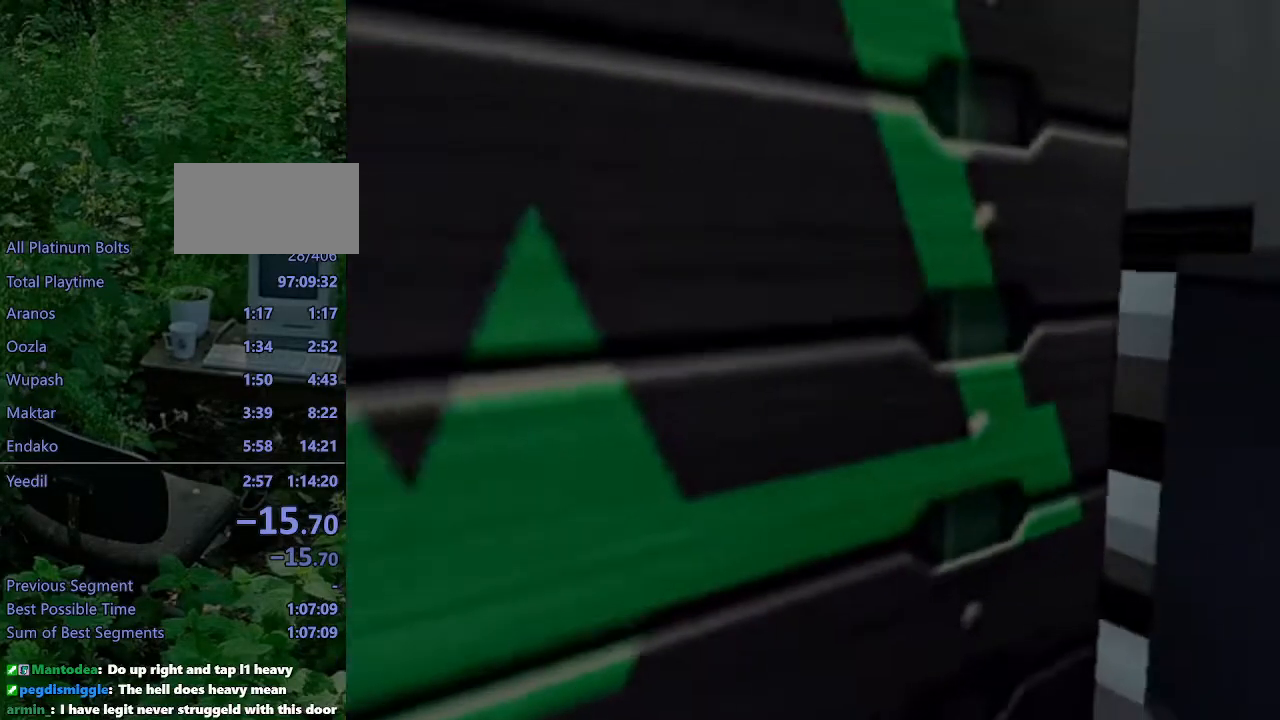
{"buttons": [], "left_stick": "center", "right_stick": "center", "events": [[50, "SQUARE", "up"], [50, "left_stick", "center"]]}
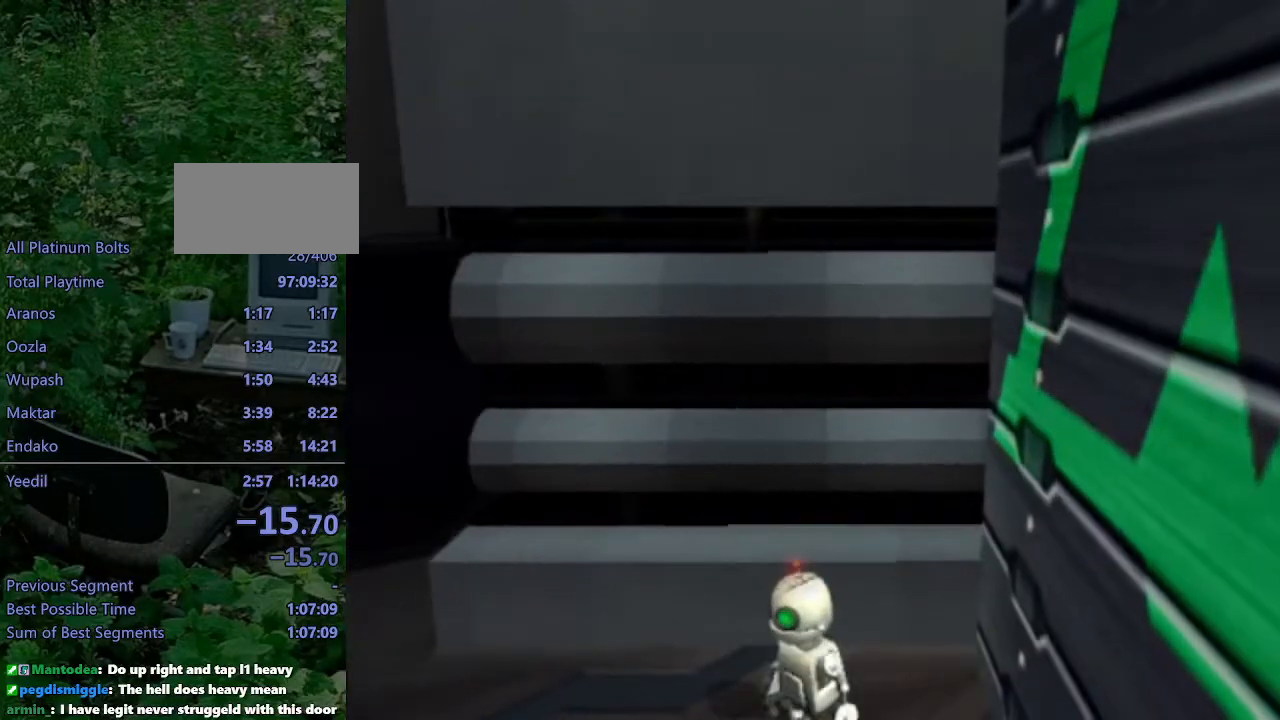
{"buttons": [], "left_stick": "up", "right_stick": "left", "events": [[117, "right_stick", "left"], [133, "left_stick", "up"]]}
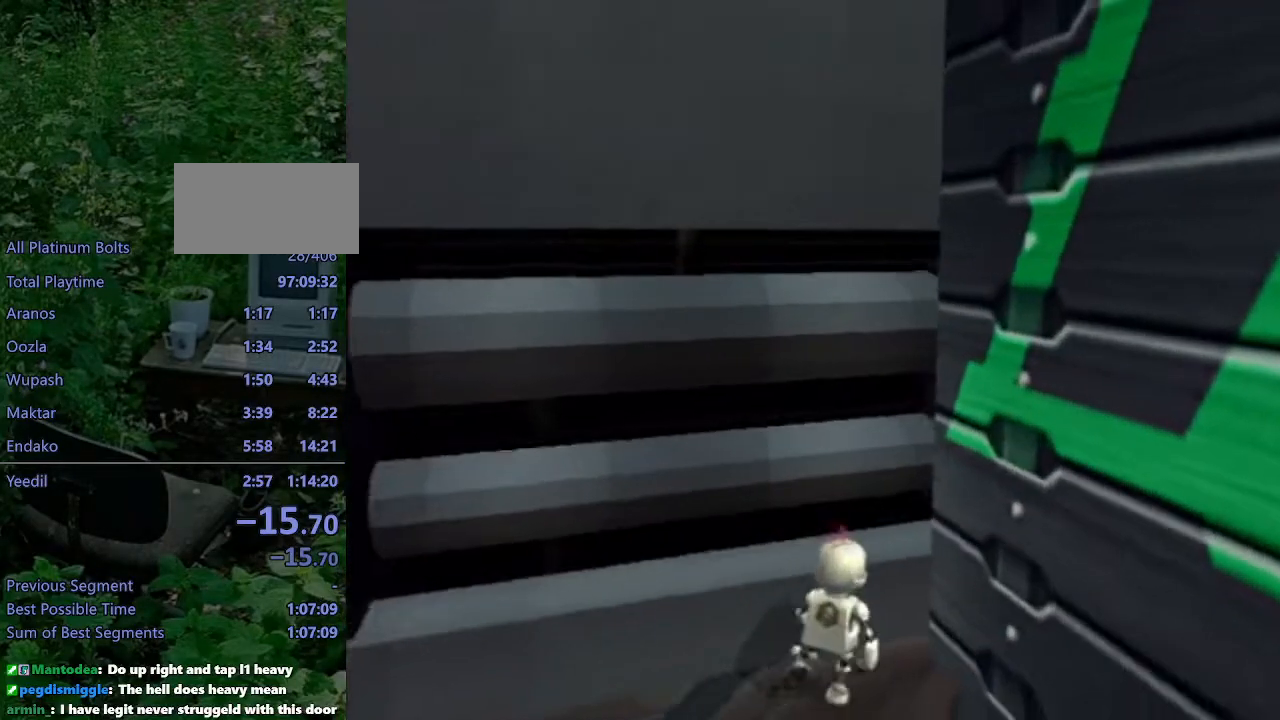
{"buttons": [], "left_stick": "center", "right_stick": "center", "events": [[267, "right_stick", "center"], [500, "left_stick", "center"]]}
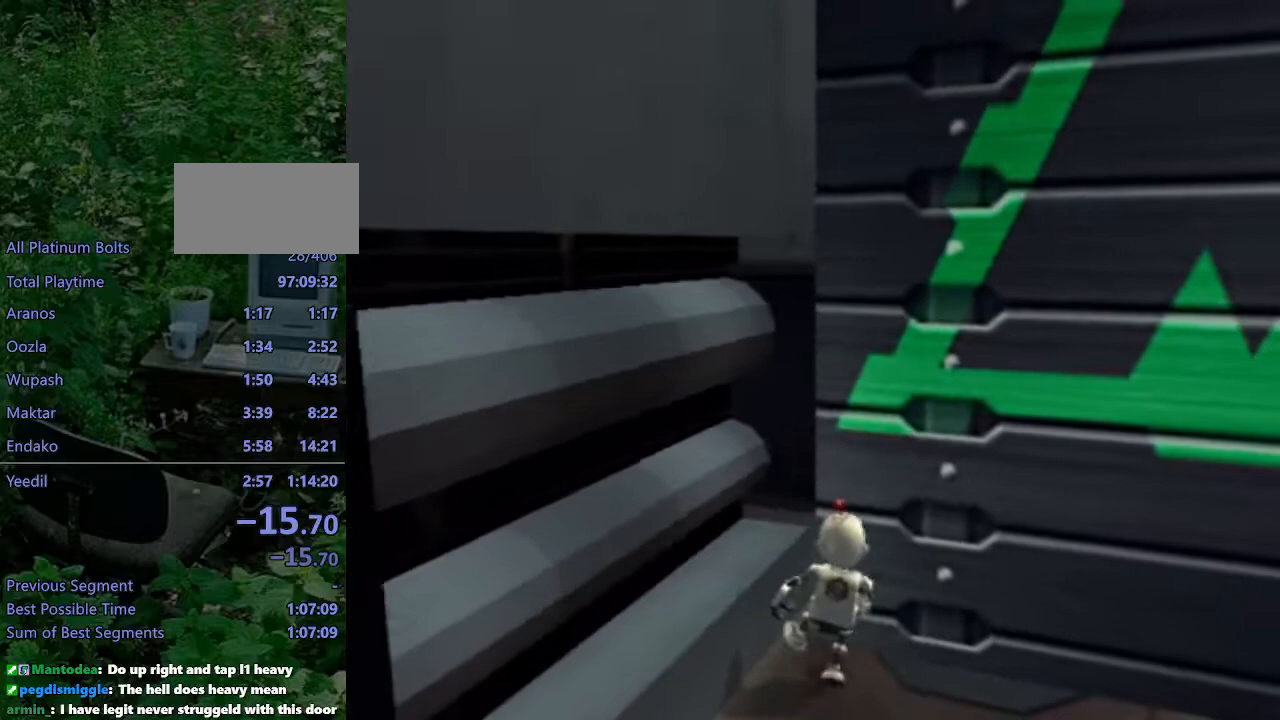
{"buttons": ["L1", "DPAD_LEFT"], "left_stick": "center", "right_stick": "center", "events": [[67, "L1", "down"], [217, "DPAD_LEFT", "down"]]}
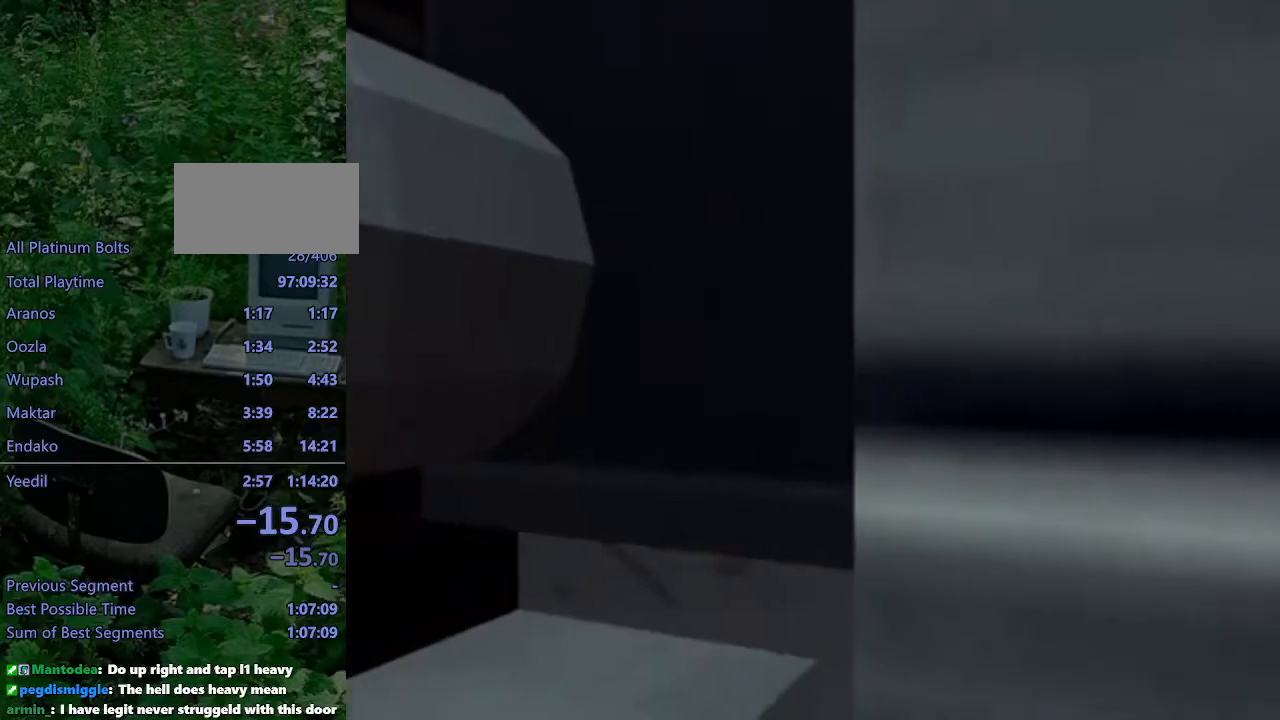
{"buttons": ["L1", "DPAD_LEFT"], "left_stick": "center", "right_stick": "center", "events": []}
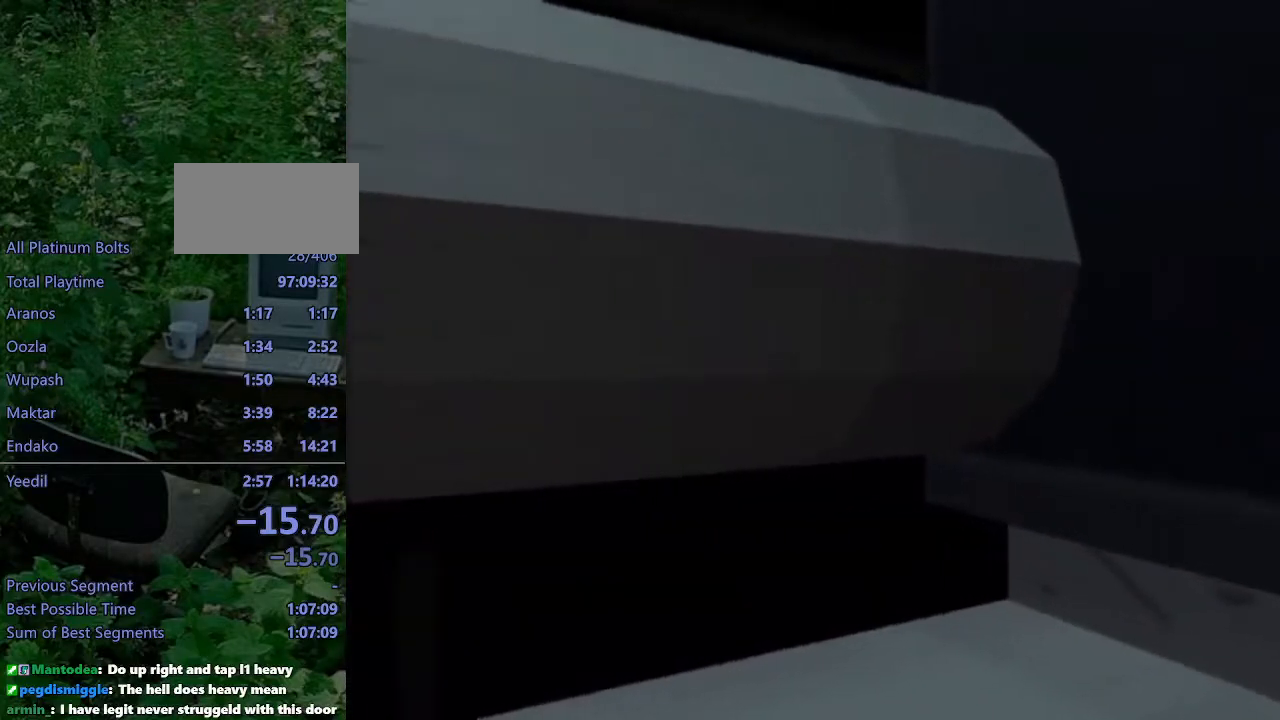
{"buttons": ["L1", "DPAD_LEFT"], "left_stick": "center", "right_stick": "center", "events": []}
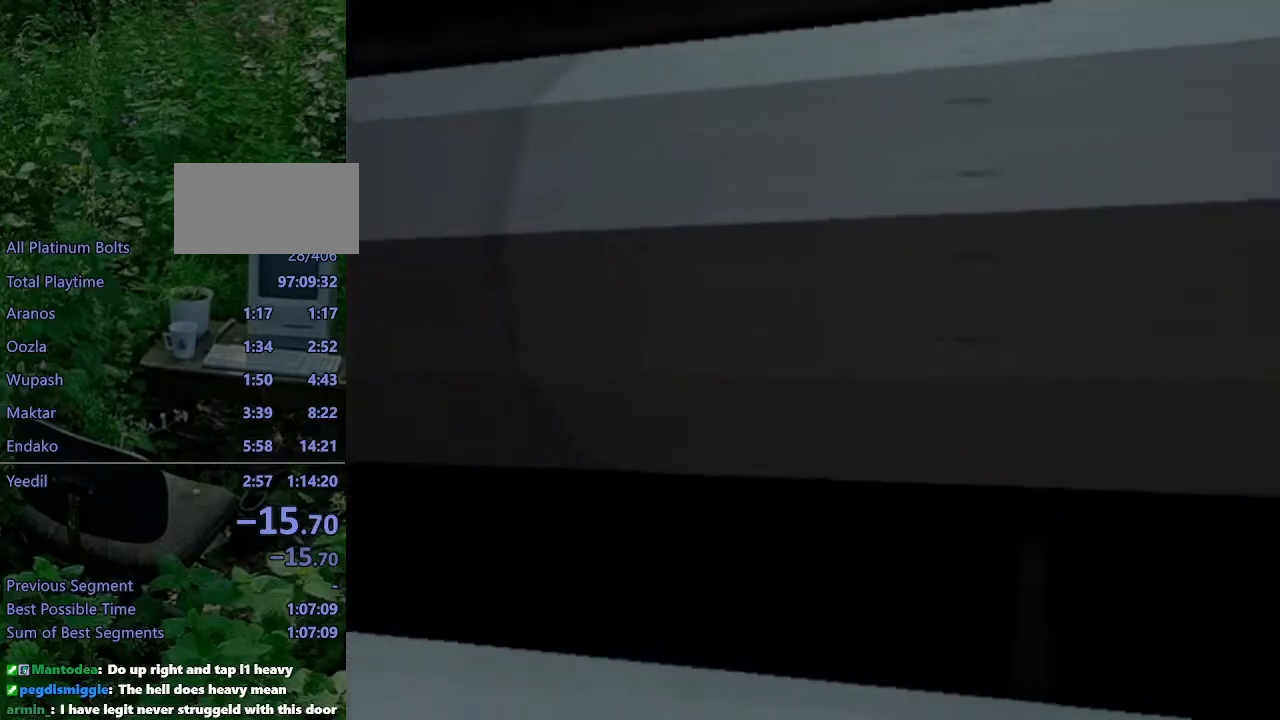
{"buttons": ["L1", "DPAD_LEFT"], "left_stick": "center", "right_stick": "center", "events": []}
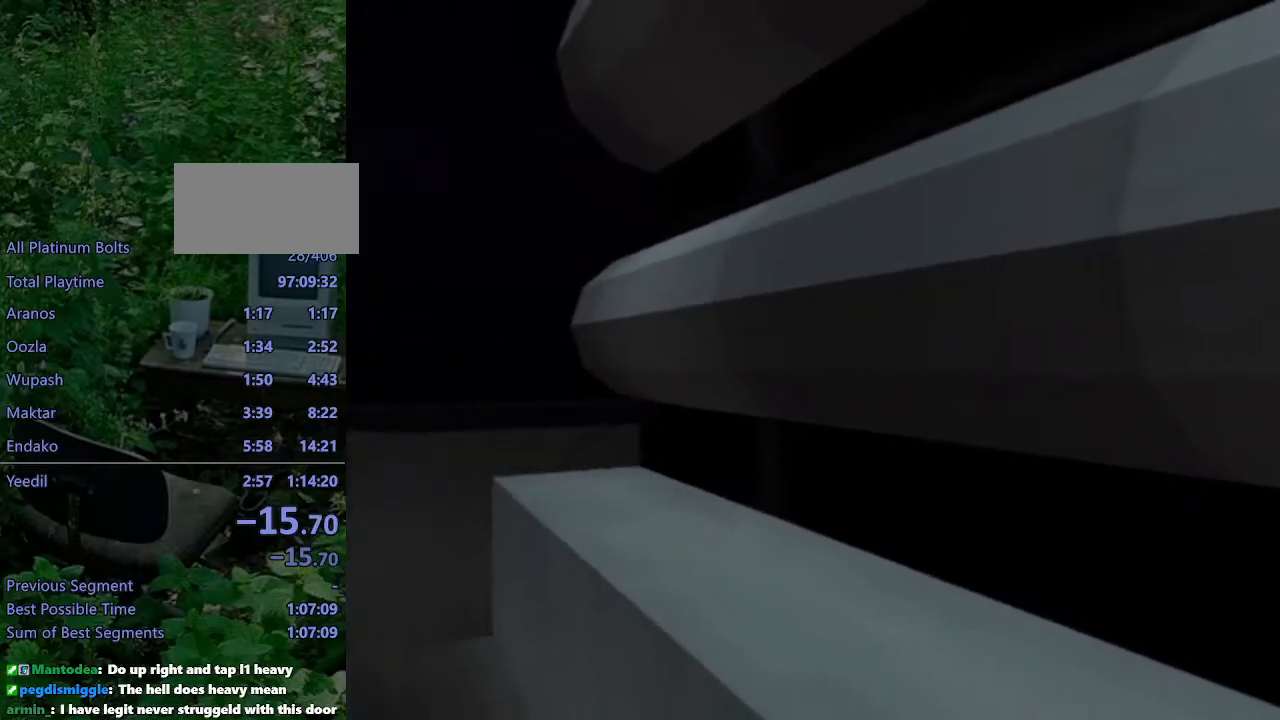
{"buttons": ["L1"], "left_stick": "center", "right_stick": "center", "events": [[317, "DPAD_LEFT", "up"]]}
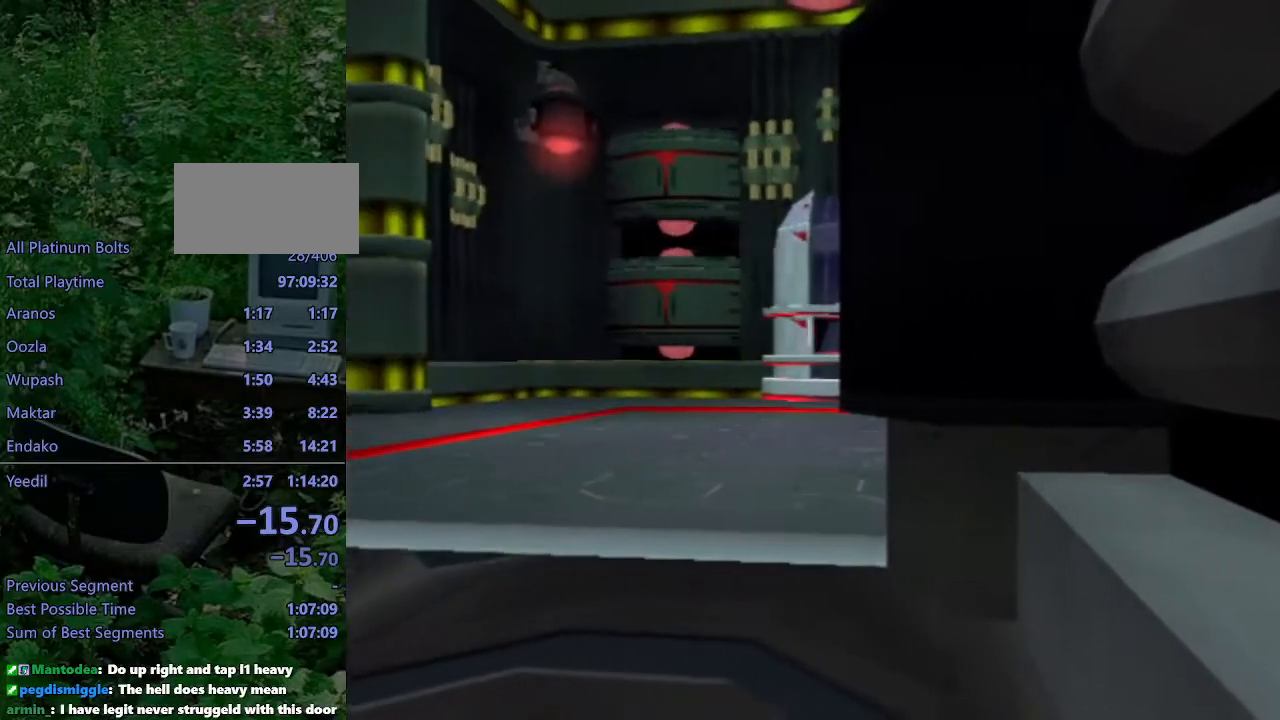
{"buttons": ["L1"], "left_stick": "center", "right_stick": "center", "events": [[17, "DPAD_RIGHT", "down"], [150, "DPAD_RIGHT", "up"], [383, "DPAD_RIGHT", "down"], [467, "DPAD_RIGHT", "up"]]}
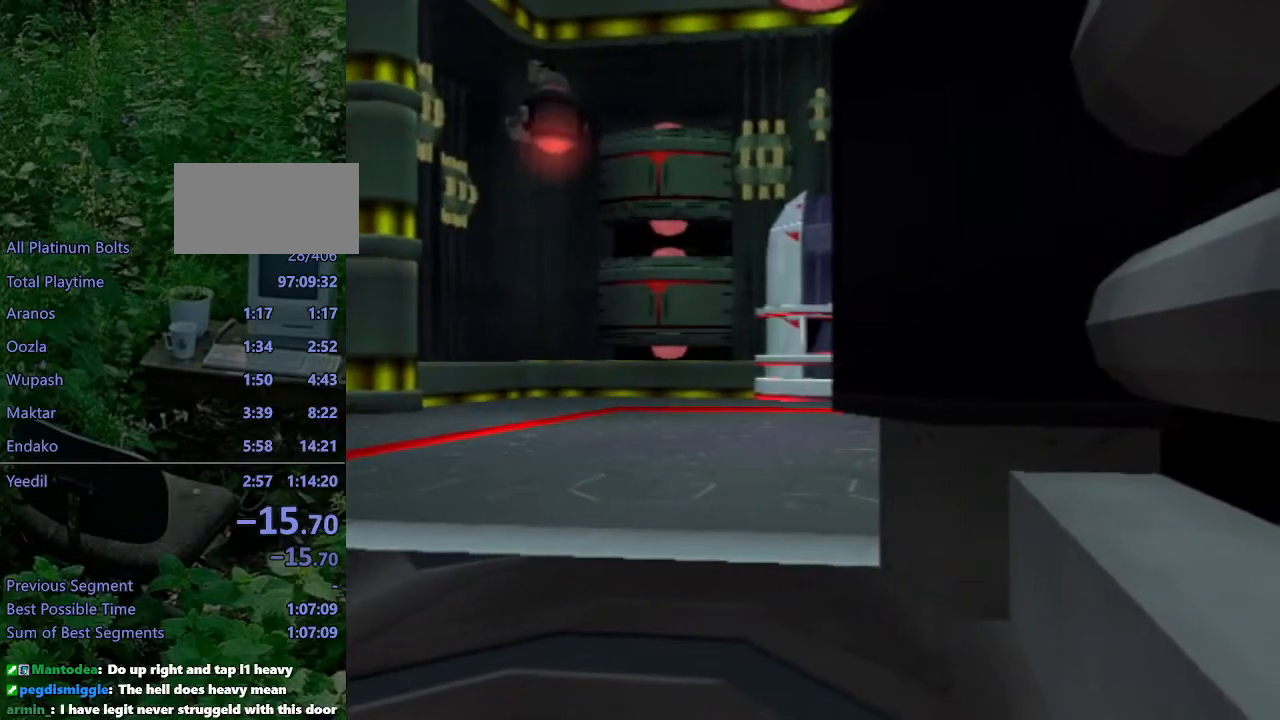
{"buttons": ["L1", "DPAD_LEFT"], "left_stick": "center", "right_stick": "center", "events": [[467, "DPAD_LEFT", "down"]]}
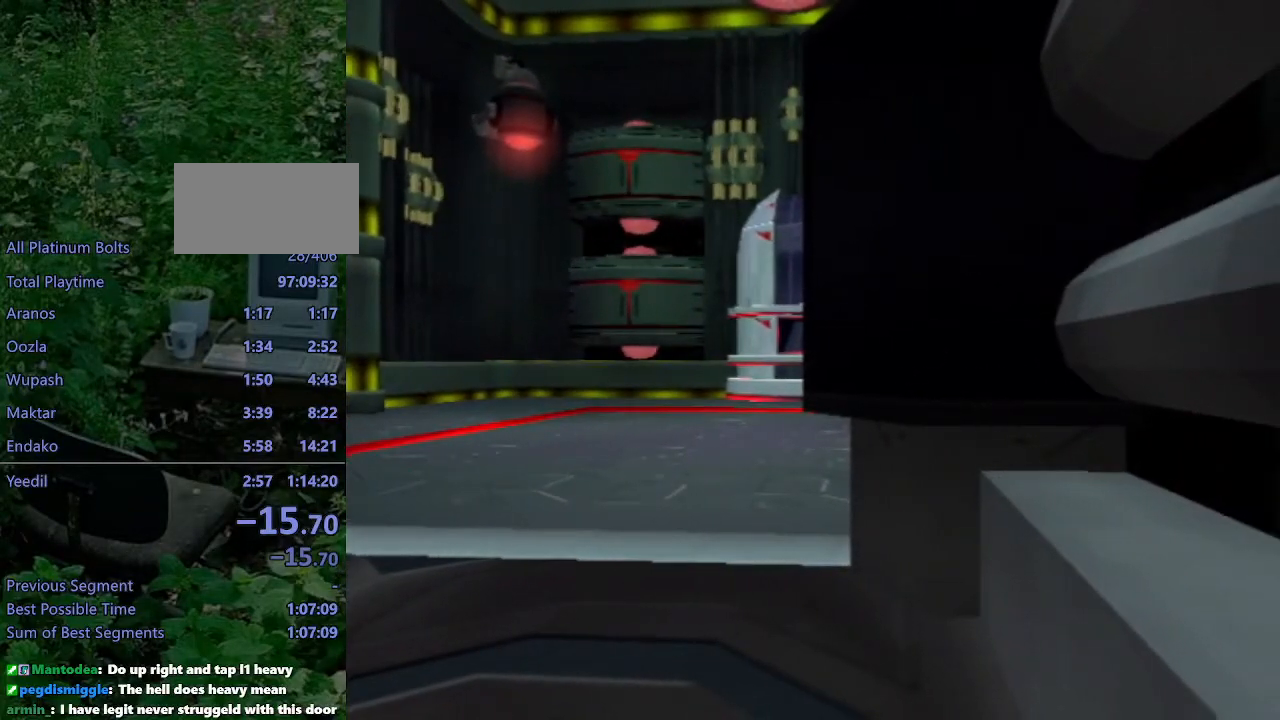
{"buttons": ["L1"], "left_stick": "center", "right_stick": "center", "events": [[83, "DPAD_LEFT", "up"], [350, "DPAD_RIGHT", "down"], [383, "DPAD_RIGHT", "up"]]}
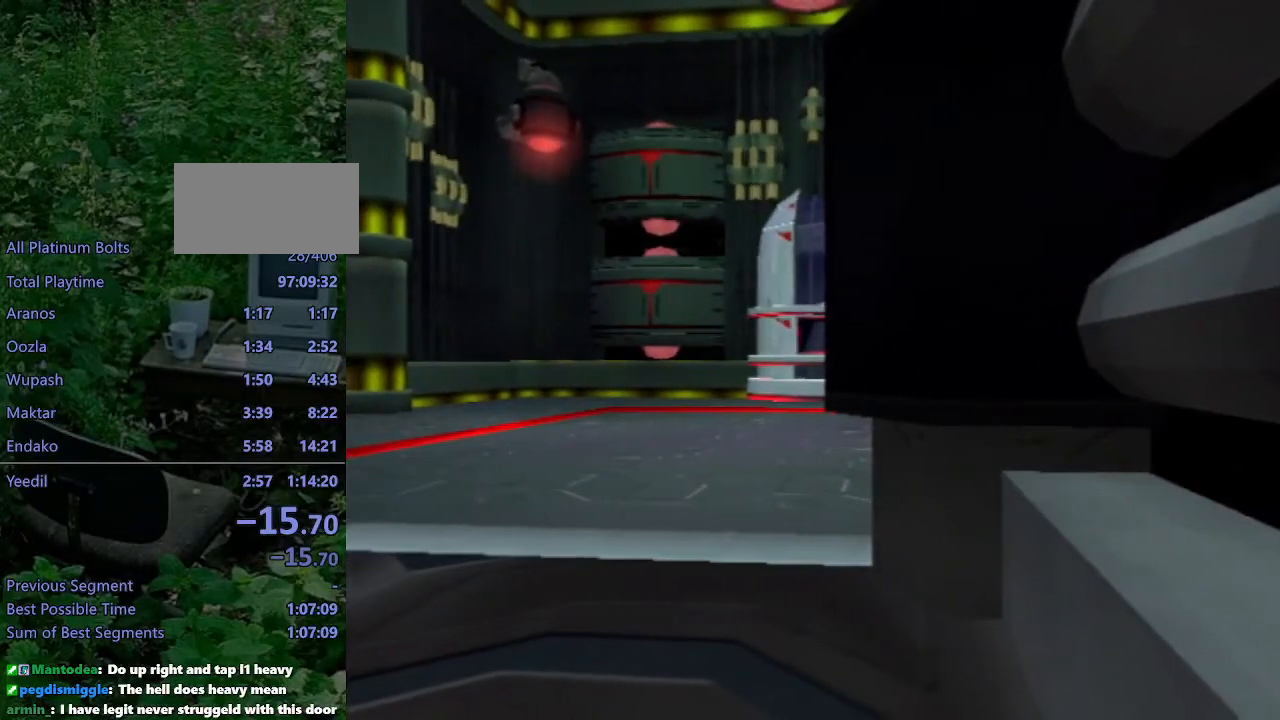
{"buttons": ["L1"], "left_stick": "center", "right_stick": "center", "events": [[67, "DPAD_RIGHT", "down"], [117, "DPAD_RIGHT", "up"]]}
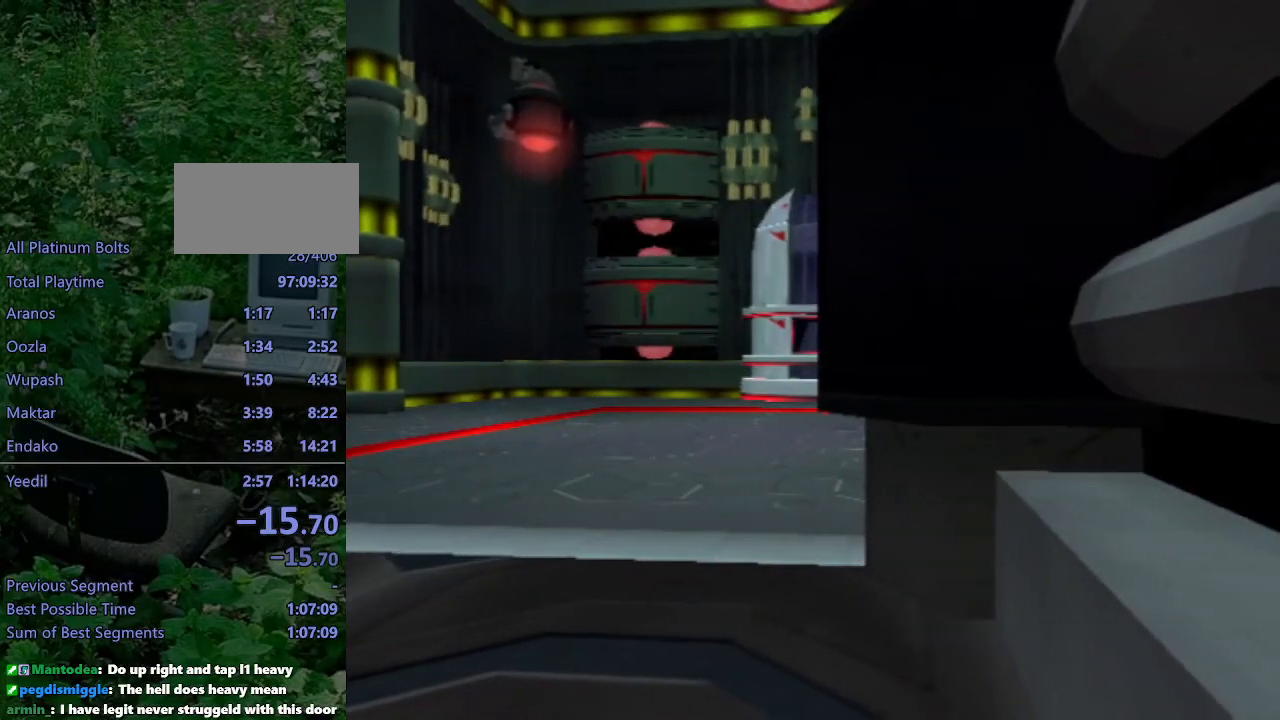
{"buttons": [], "left_stick": "center", "right_stick": "center", "events": [[167, "L1", "up"]]}
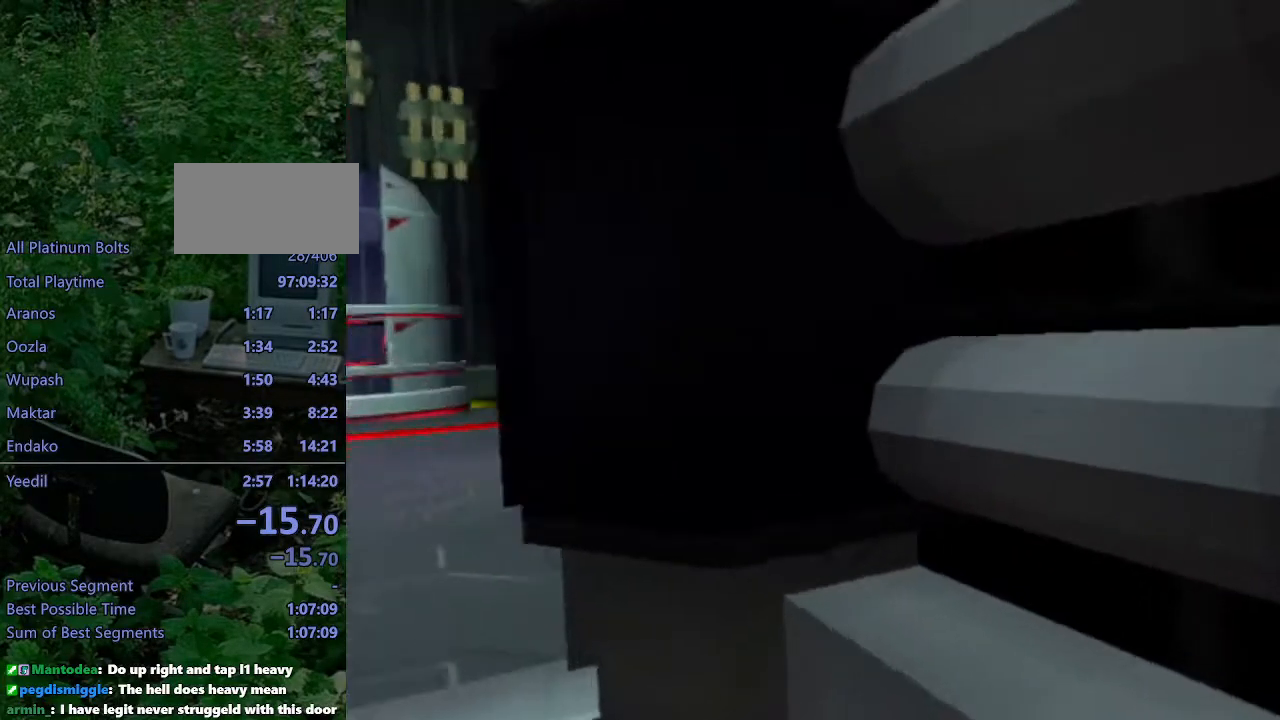
{"buttons": ["SQUARE", "DPAD_UP", "DPAD_RIGHT"], "left_stick": "center", "right_stick": "center", "events": [[200, "L1", "down"], [217, "DPAD_RIGHT", "down"], [217, "DPAD_UP", "down"], [233, "SQUARE", "down"], [300, "L1", "up"]]}
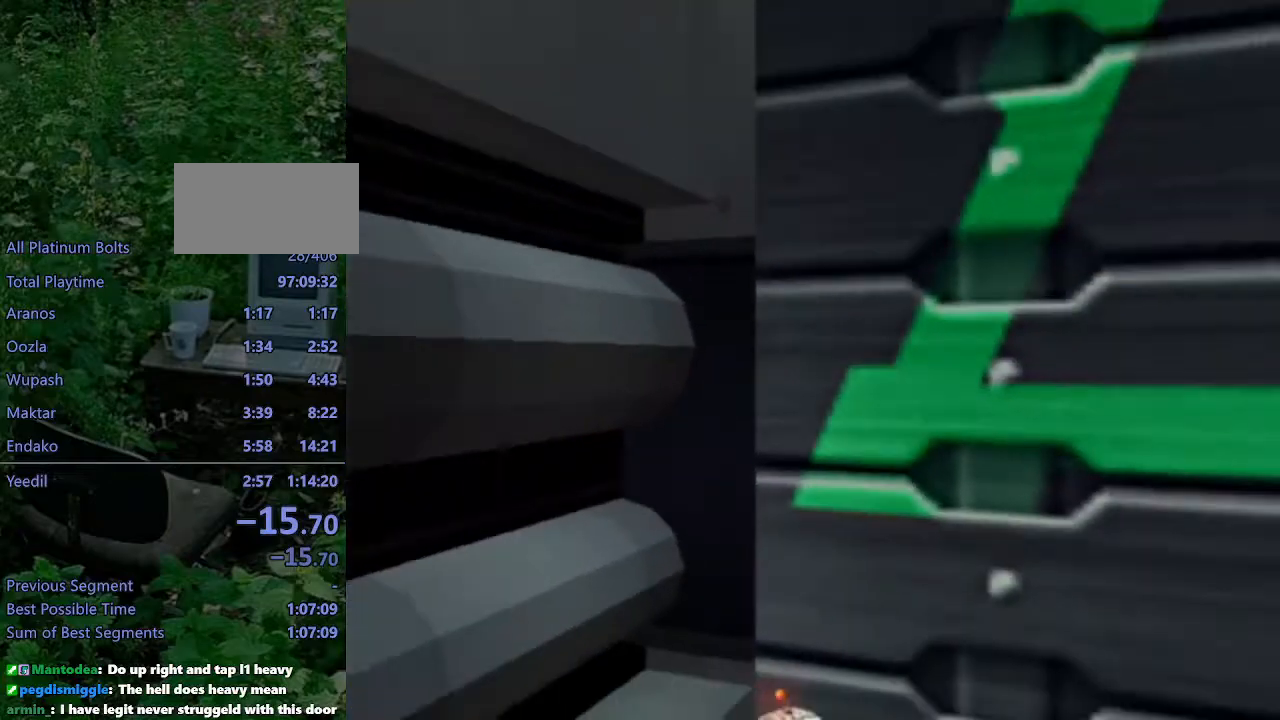
{"buttons": ["DPAD_UP"], "left_stick": "center", "right_stick": "center", "events": [[83, "DPAD_UP", "up"], [100, "DPAD_RIGHT", "up"], [167, "SQUARE", "up"], [450, "DPAD_UP", "down"]]}
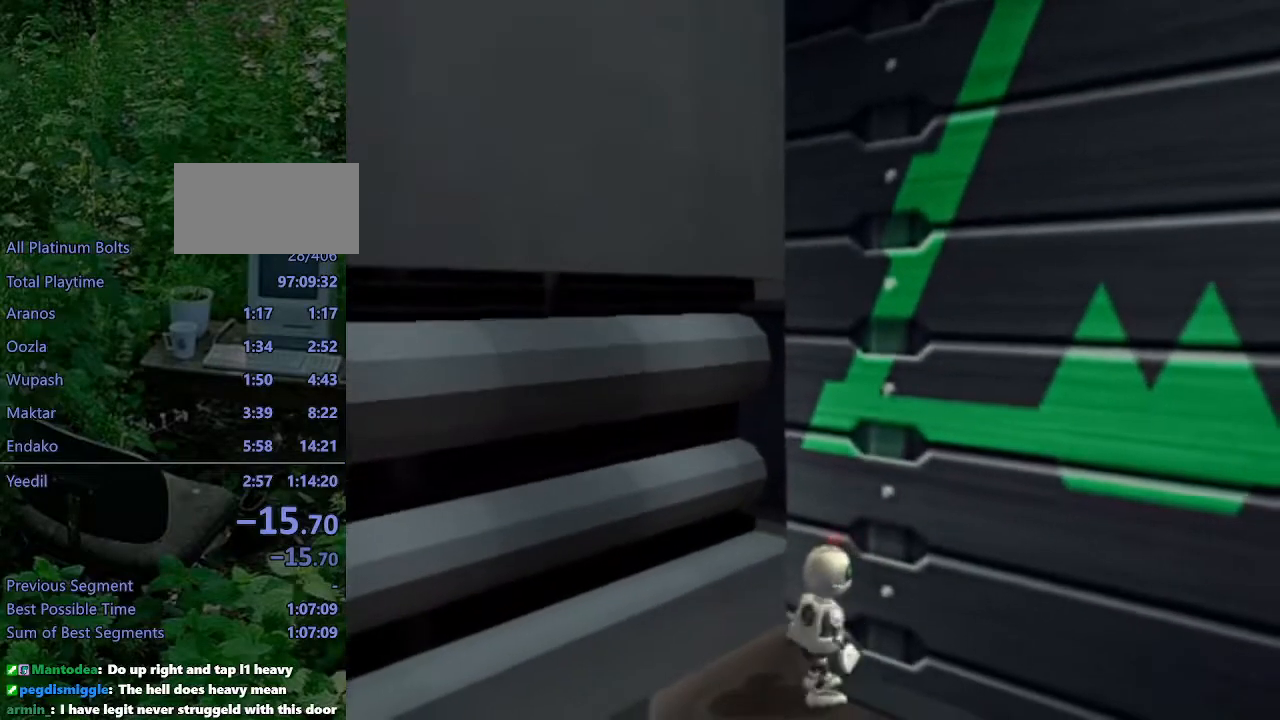
{"buttons": [], "left_stick": "center", "right_stick": "center", "events": [[50, "right_stick", "left"], [200, "right_stick", "center"], [500, "DPAD_UP", "up"]]}
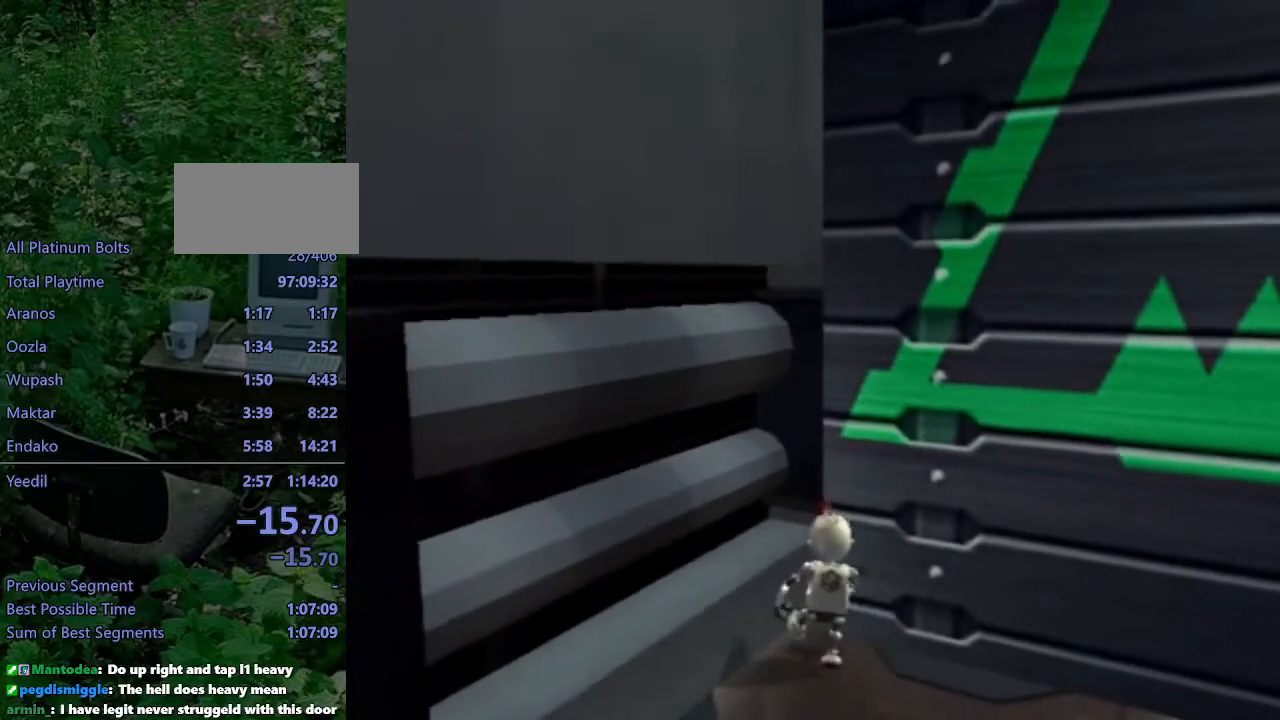
{"buttons": ["L1", "DPAD_LEFT"], "left_stick": "center", "right_stick": "center", "events": [[67, "L1", "down"], [200, "DPAD_LEFT", "down"]]}
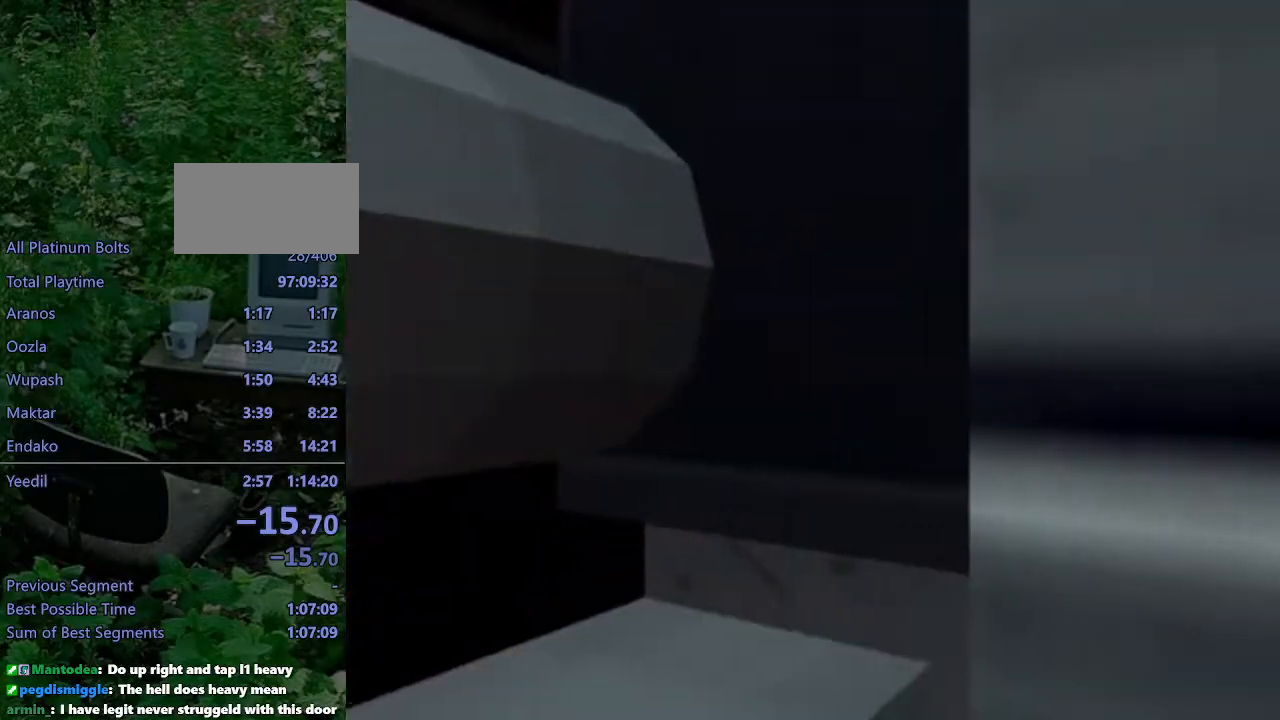
{"buttons": ["L1", "DPAD_LEFT"], "left_stick": "center", "right_stick": "center", "events": []}
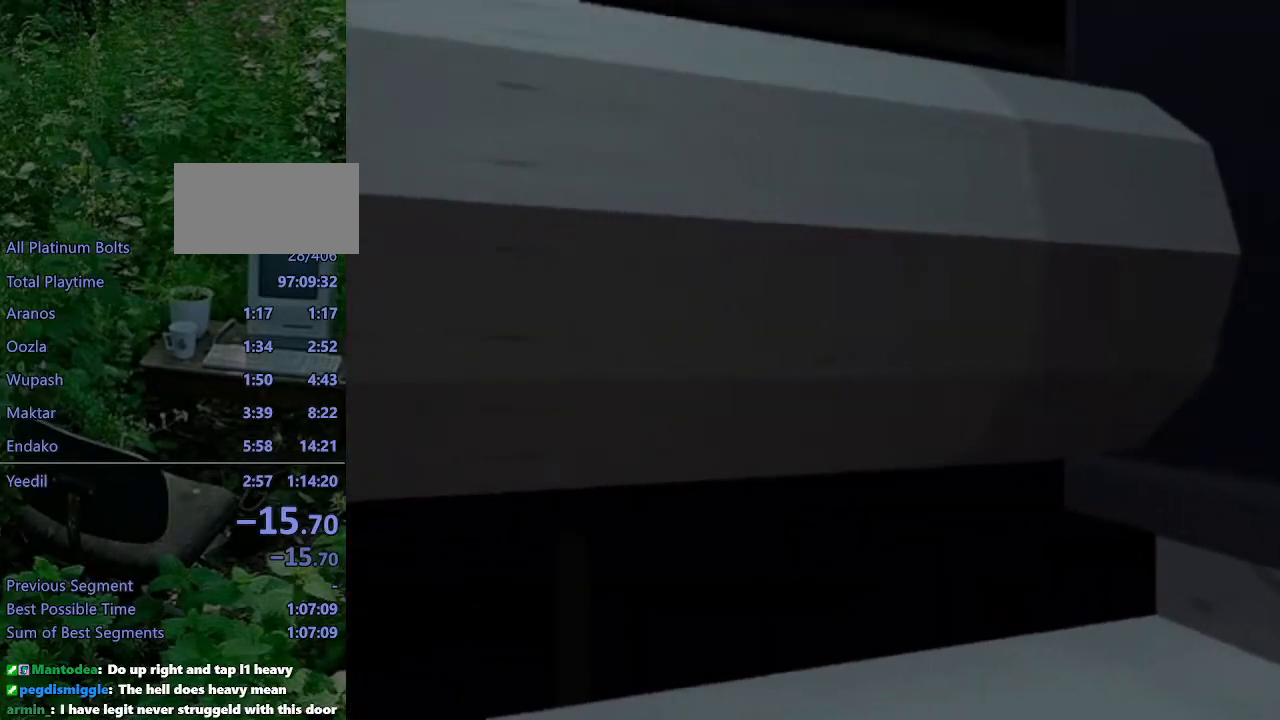
{"buttons": ["L1", "DPAD_LEFT"], "left_stick": "center", "right_stick": "center", "events": []}
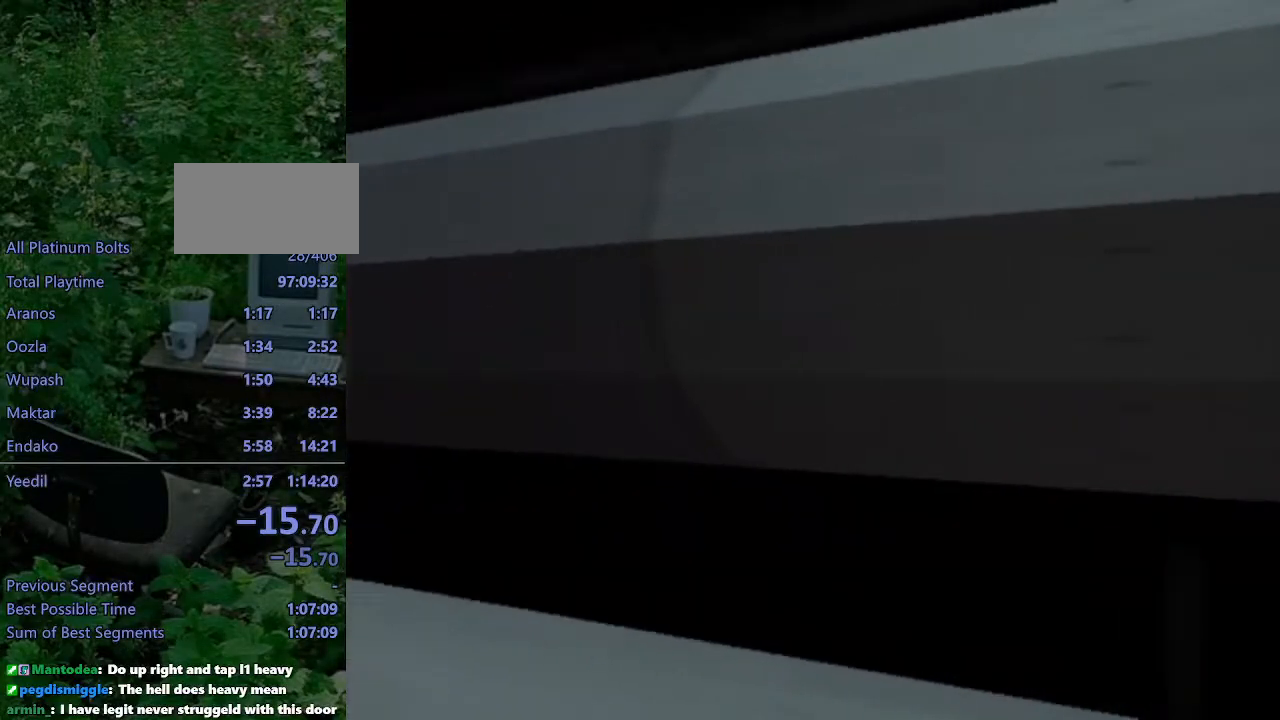
{"buttons": ["L1", "DPAD_LEFT"], "left_stick": "center", "right_stick": "center", "events": []}
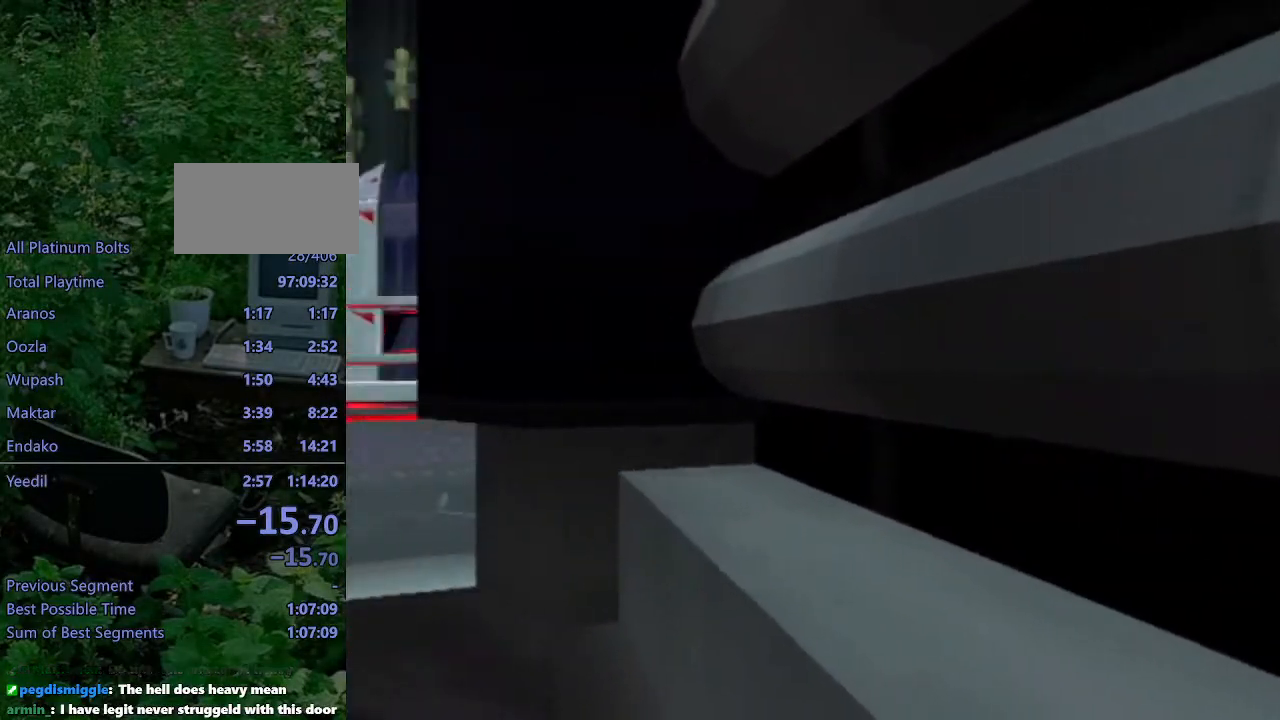
{"buttons": ["L1", "DPAD_LEFT"], "left_stick": "center", "right_stick": "center", "events": [[17, "DPAD_LEFT", "up"], [450, "DPAD_LEFT", "down"]]}
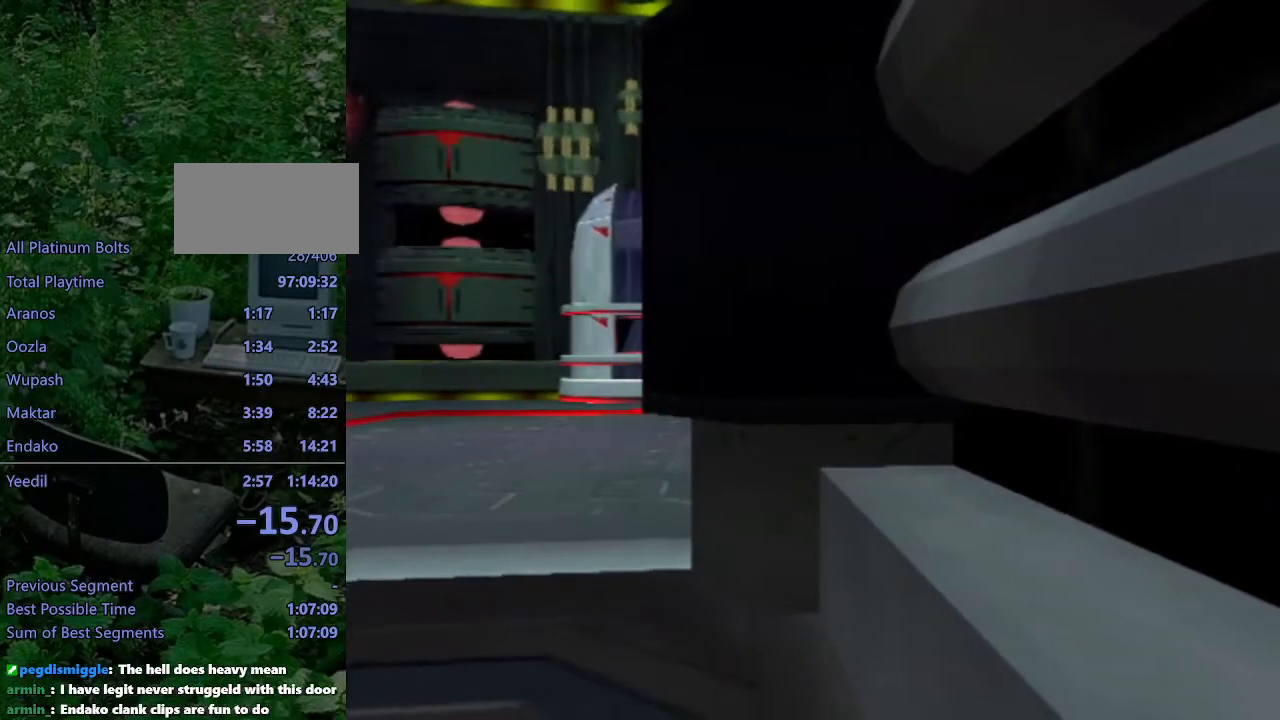
{"buttons": ["L1"], "left_stick": "center", "right_stick": "center", "events": [[183, "DPAD_LEFT", "up"]]}
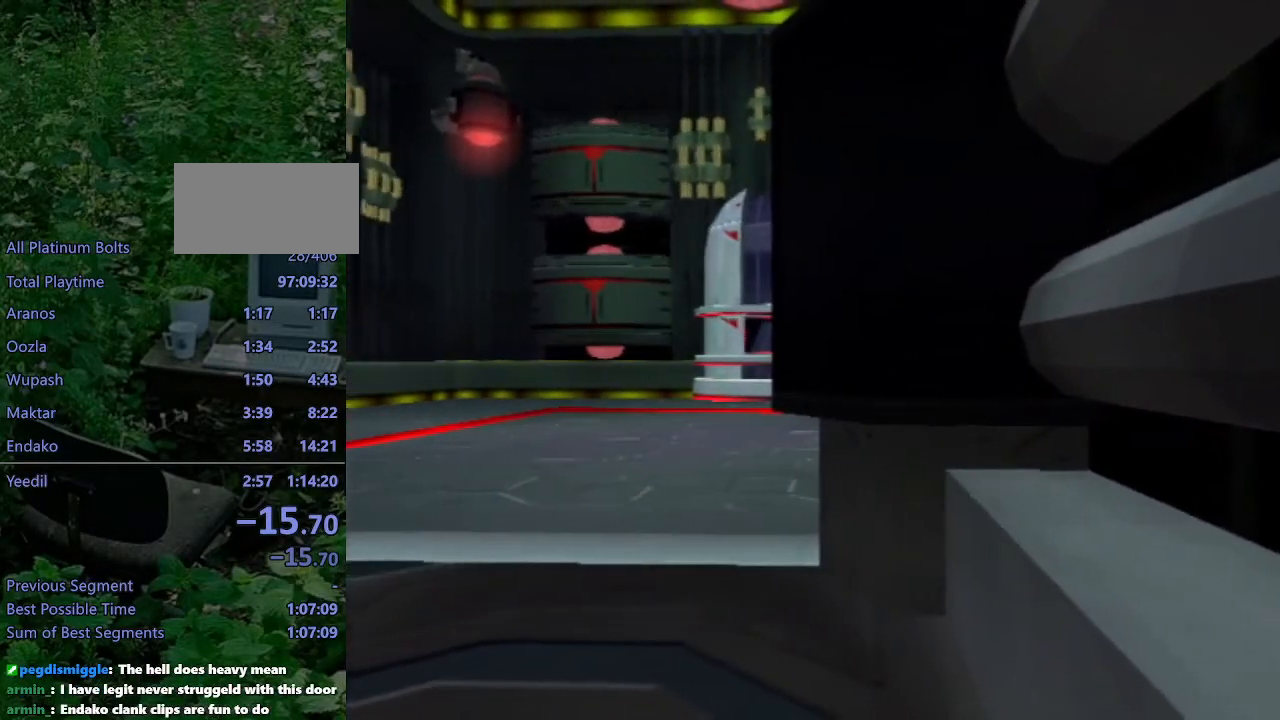
{"buttons": ["L1"], "left_stick": "center", "right_stick": "center", "events": [[200, "DPAD_LEFT", "down"], [300, "DPAD_LEFT", "up"]]}
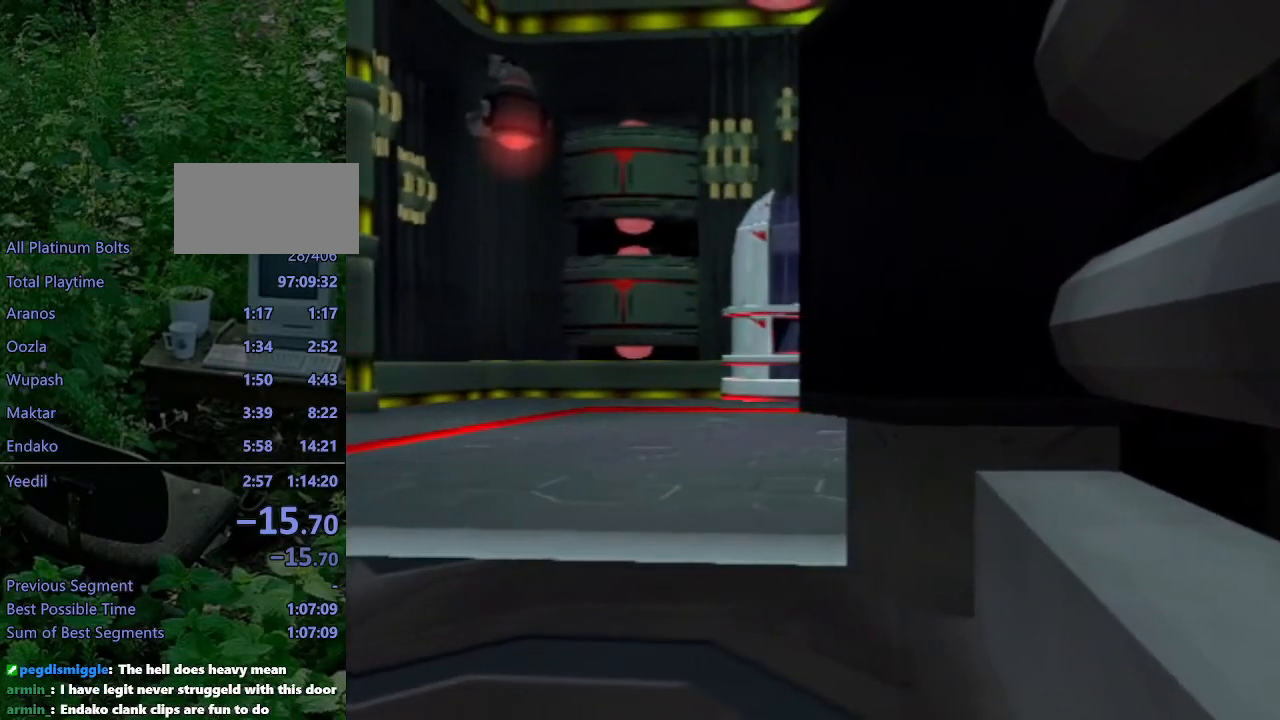
{"buttons": ["L1", "DPAD_RIGHT"], "left_stick": "center", "right_stick": "center", "events": [[150, "DPAD_LEFT", "down"], [233, "DPAD_LEFT", "up"], [433, "DPAD_RIGHT", "down"]]}
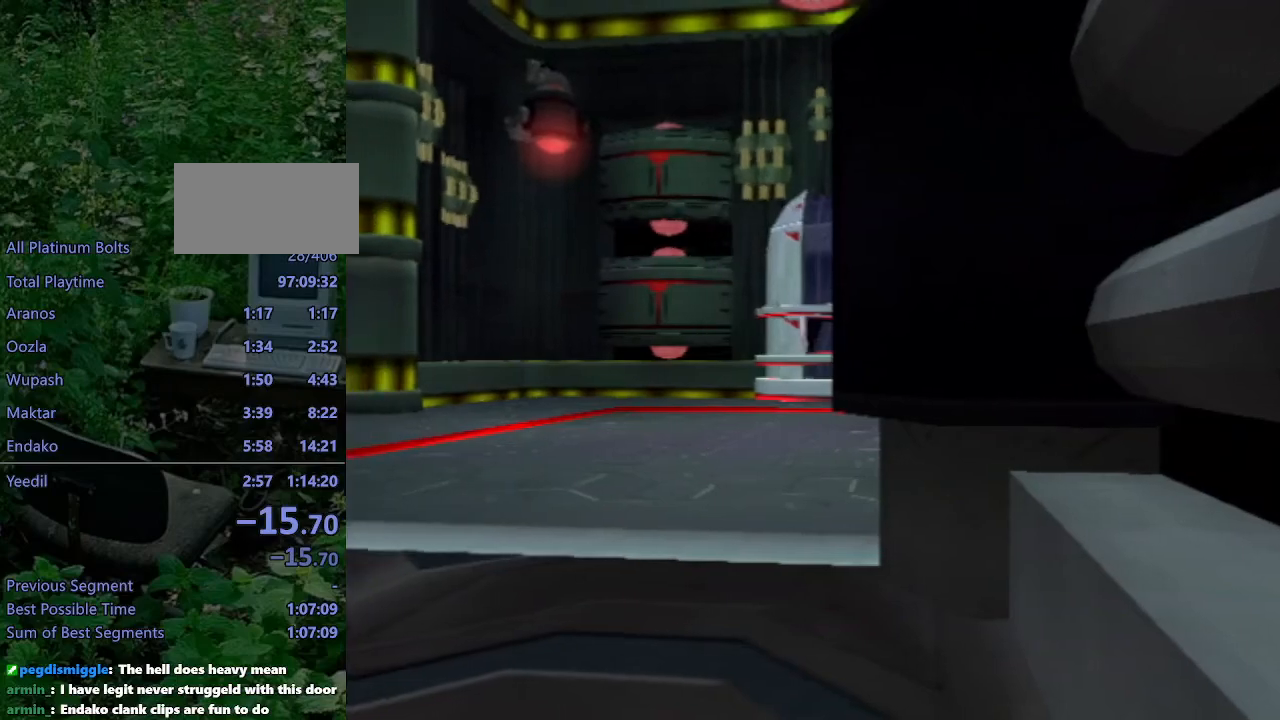
{"buttons": [], "left_stick": "center", "right_stick": "center", "events": [[17, "DPAD_RIGHT", "up"], [183, "DPAD_RIGHT", "down"], [267, "DPAD_RIGHT", "up"], [467, "L1", "up"]]}
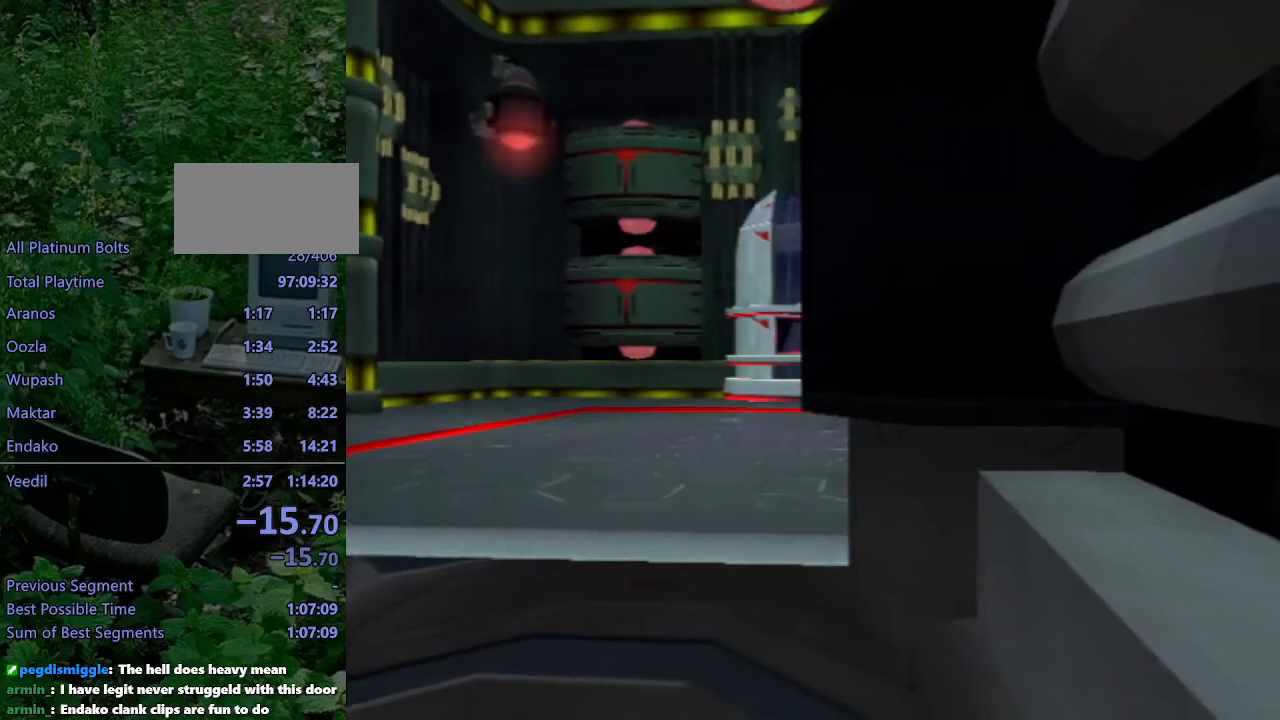
{"buttons": [], "left_stick": "center", "right_stick": "center", "events": []}